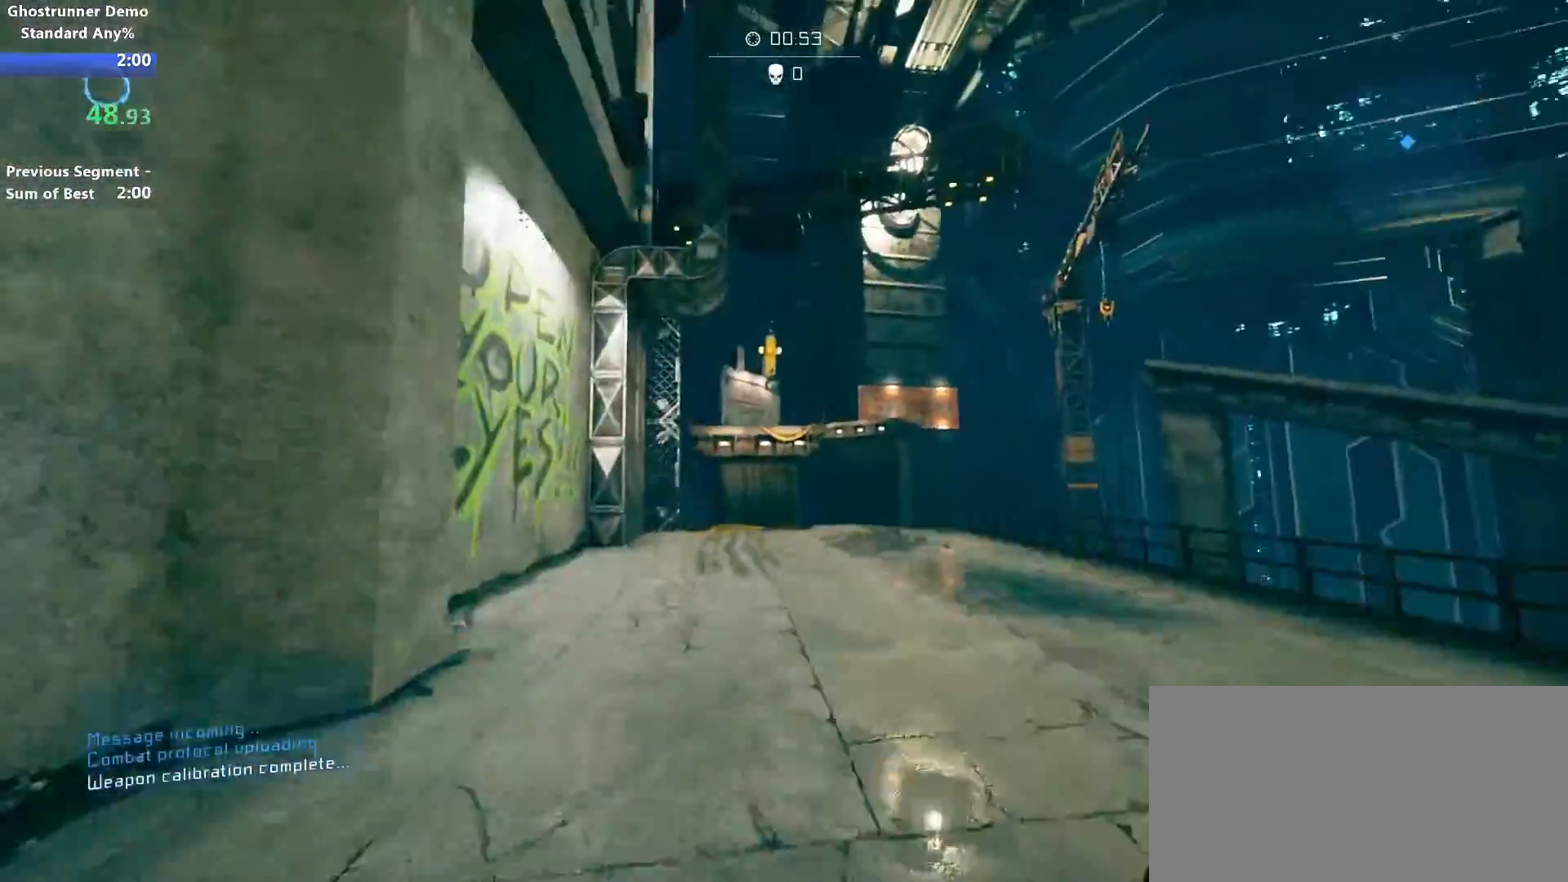
Gameplay with keyboard and mouse; each line is a JSON object with the keys and mouse buttons held at the frame after it. "events" lists presses ("down") and releases ("up") of "1", "2", "3", "4", "5", "a", "alt", "c", "ctrl", "d", "e", "f", "g", "q", "r", "s", "shift", "space", "tab", "v", "w", "x", "z", "mouse_left", "mouse_middle", "mouse_right", "mouse_mb4", "mouse_wheel_up" and "mouse_wheel_down" between this image and that frame as [ms after this image, input, new state], when the widget could be followed in between. "mouse_left", "mouse_middle", "mouse_right", "mouse_mb4", "mouse_wheel_up", "mouse_wheel_down" = the "left", "middle", "right", "mb4", "wheel_up", "wheel_down" buttons of the "mouse" list. No other keys are recorded. Not read: mouse_mb5 mouse_move.
{"keys": ["shift", "w"], "mouse": [], "events": [[50, "space", "up"], [367, "a", "up"]]}
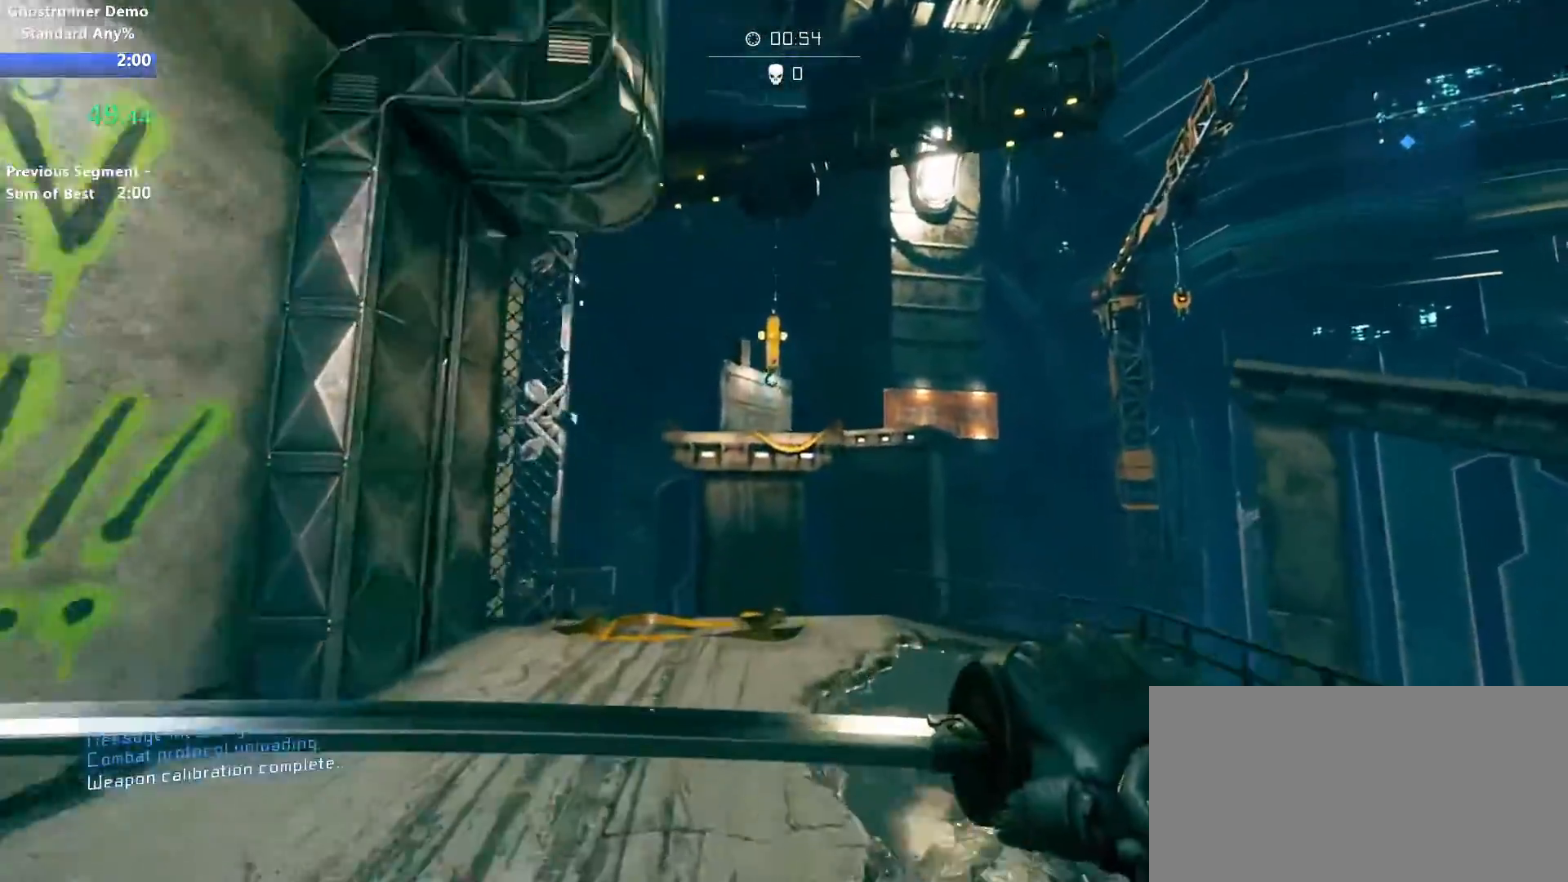
{"keys": ["w"], "mouse": [], "events": [[250, "space", "down"], [300, "shift", "up"], [350, "space", "up"]]}
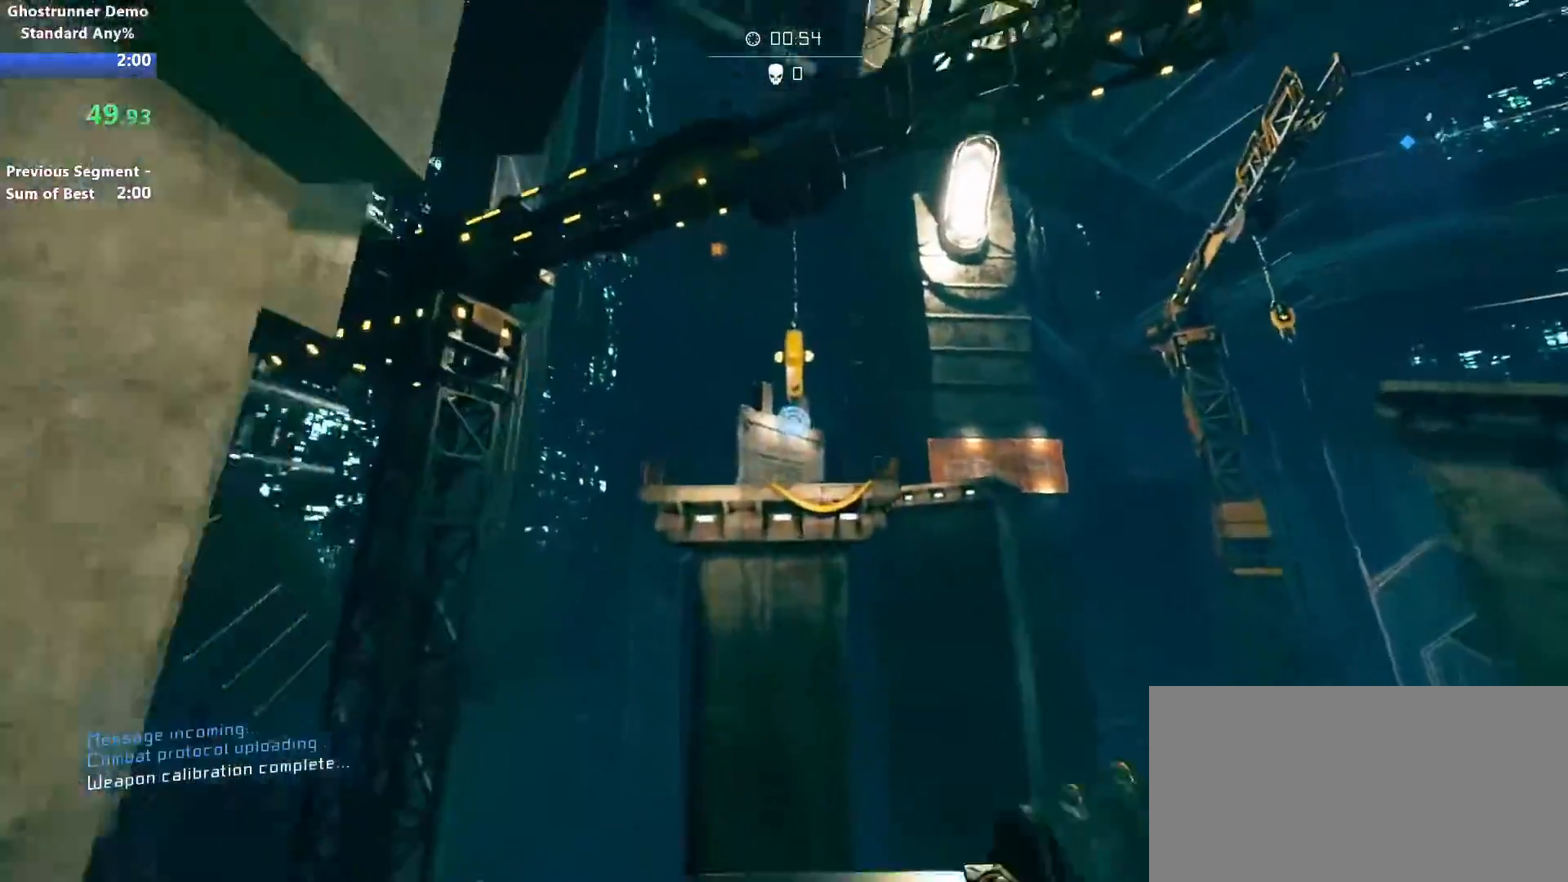
{"keys": ["w"], "mouse": [], "events": [[83, "mouse_middle", "down"], [83, "mouse_wheel_down", "down"], [150, "mouse_wheel_down", "up"], [217, "mouse_middle", "up"]]}
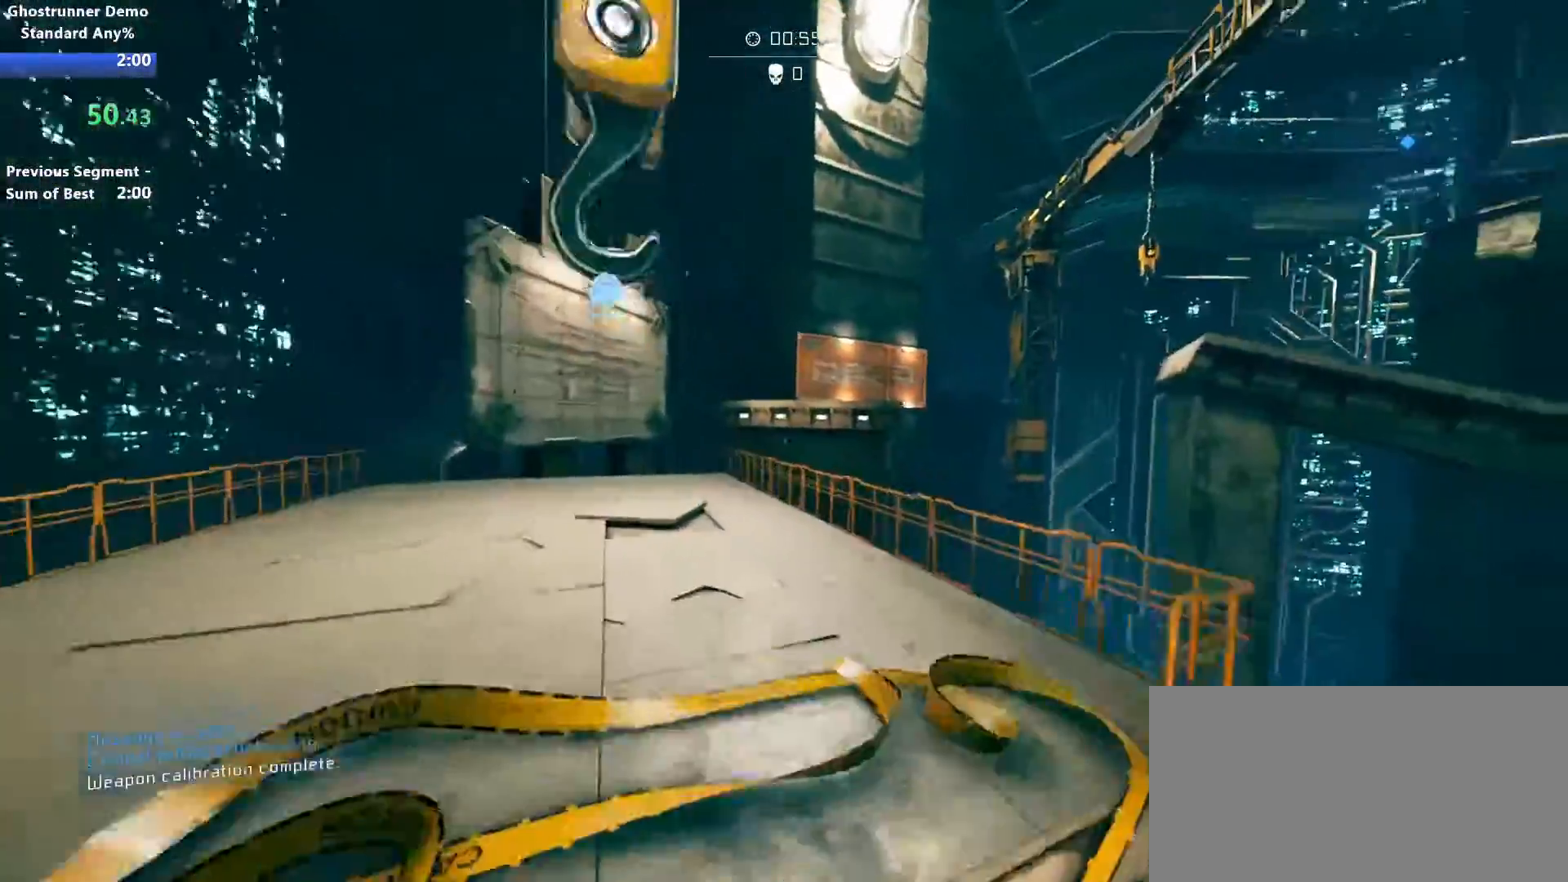
{"keys": ["d", "f", "w"], "mouse": [], "events": [[183, "space", "down"], [283, "space", "up"], [467, "d", "down"], [467, "f", "down"]]}
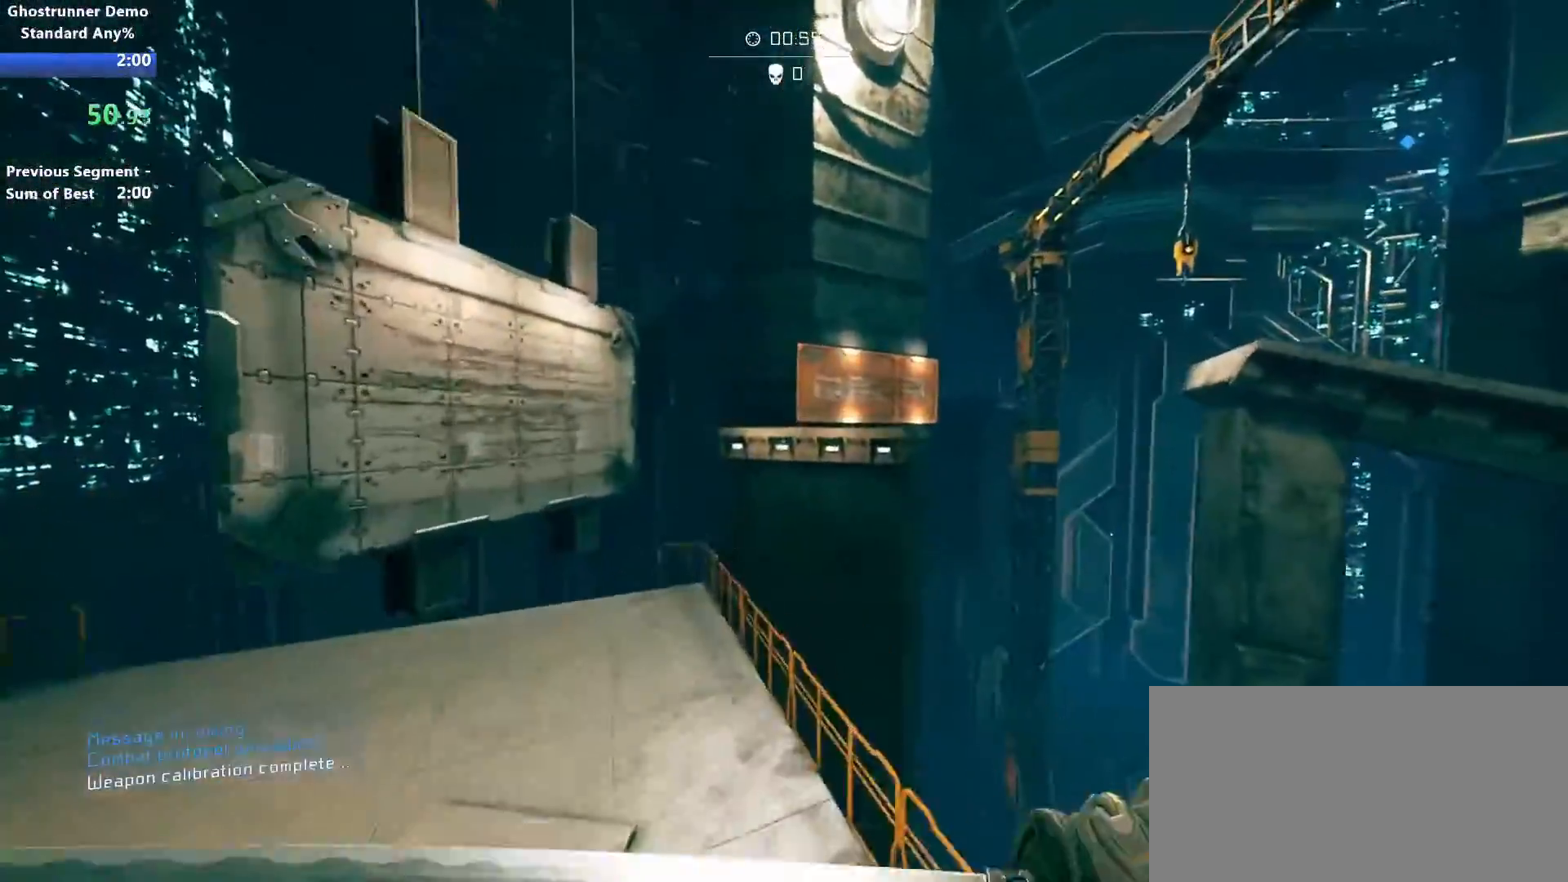
{"keys": ["shift", "space", "w"], "mouse": [], "events": [[67, "d", "up"], [67, "f", "up"], [100, "a", "down"], [200, "a", "up"], [433, "shift", "down"], [483, "space", "down"]]}
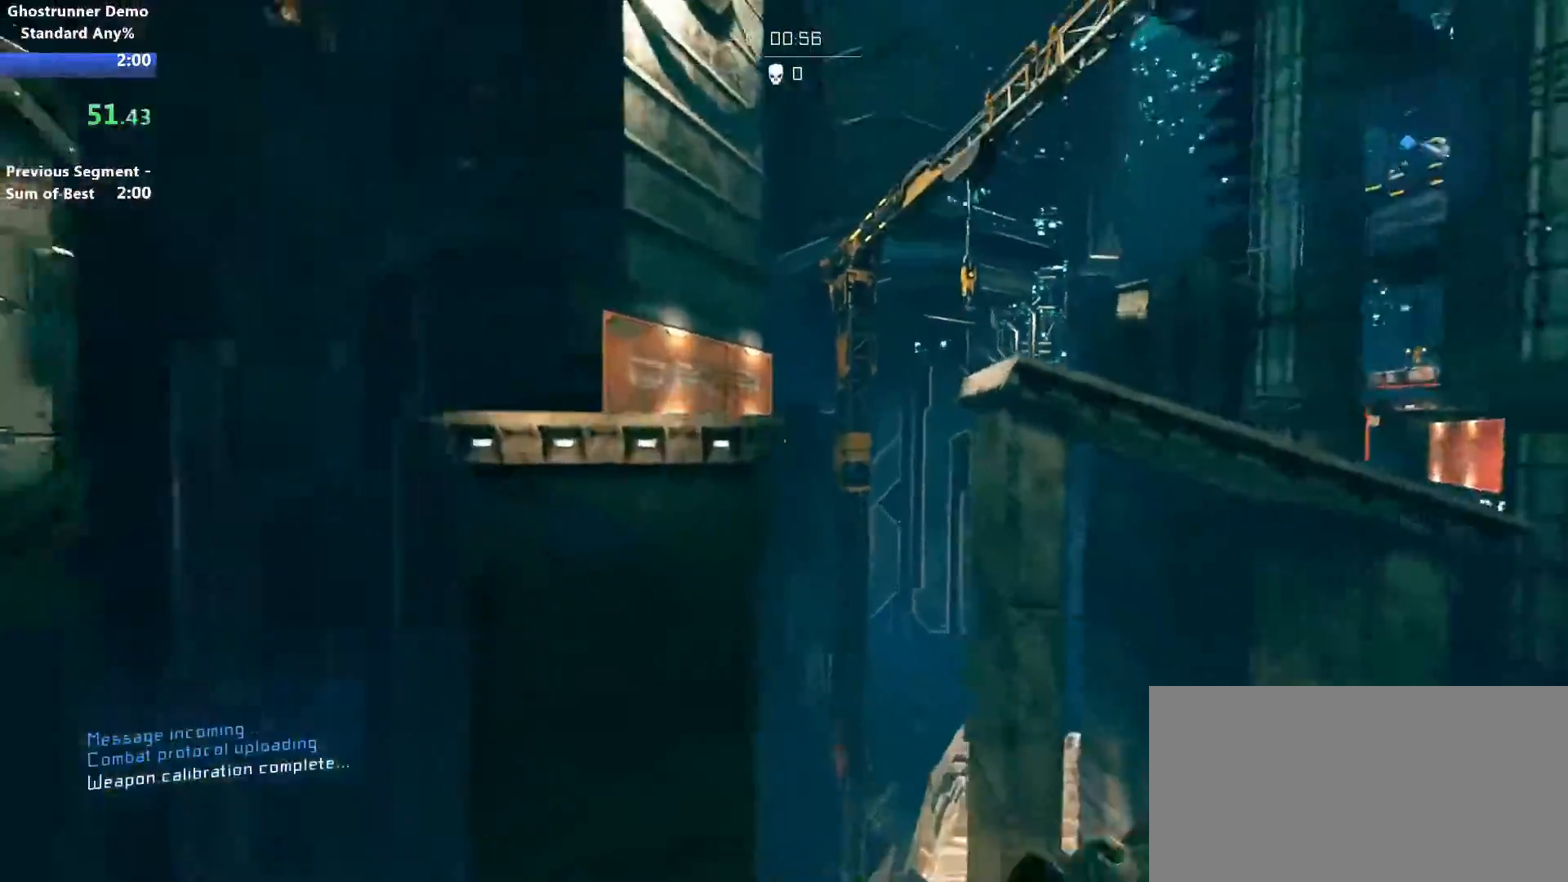
{"keys": ["w"], "mouse": [], "events": [[33, "shift", "up"], [83, "space", "up"]]}
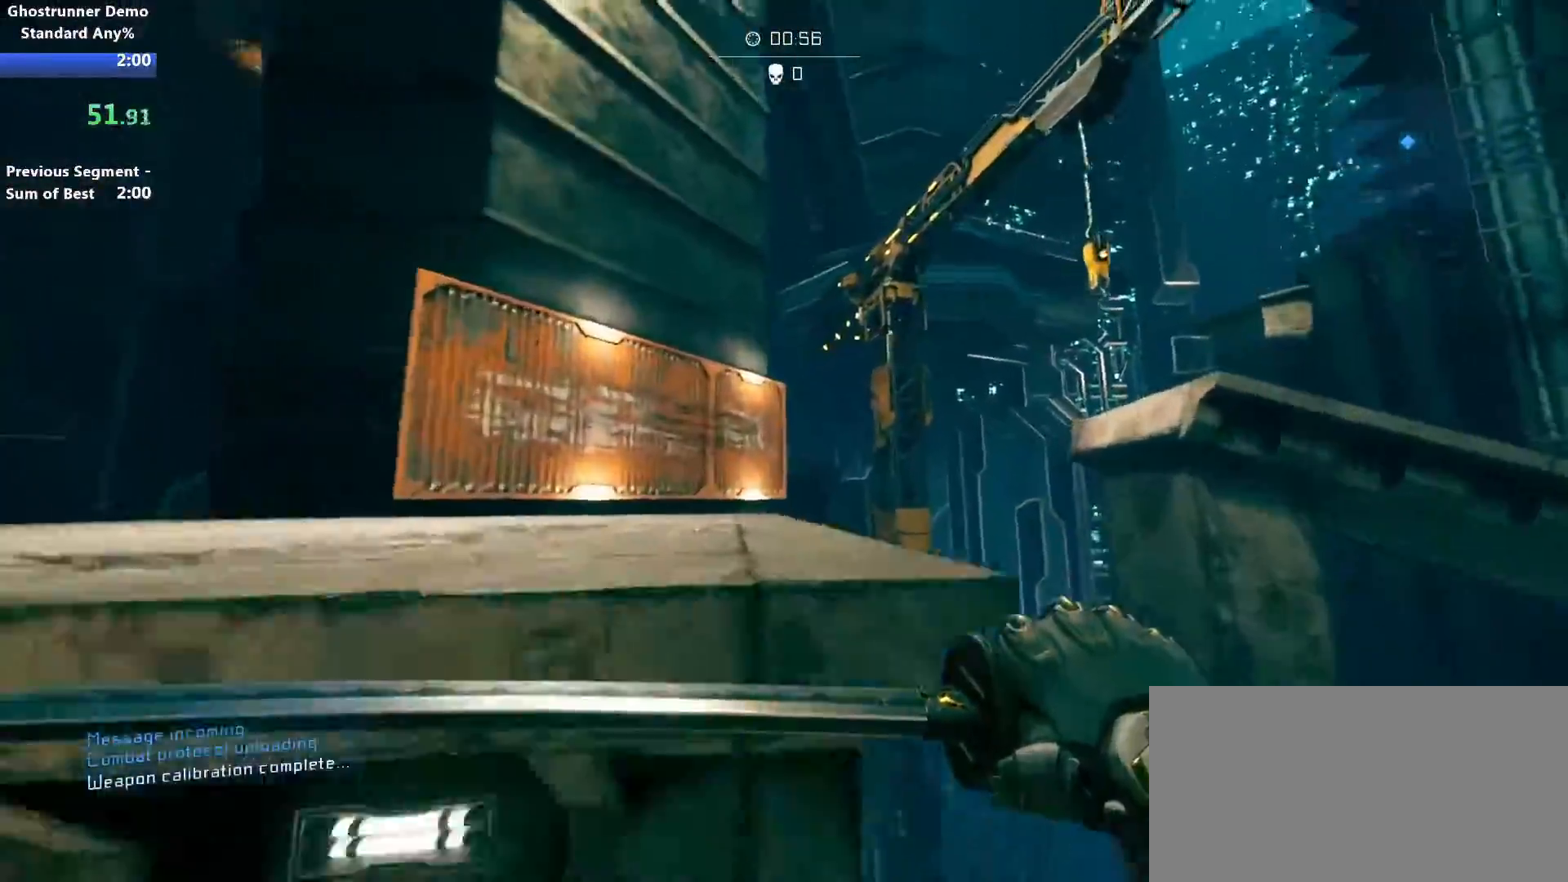
{"keys": ["w"], "mouse": [], "events": [[183, "a", "down"], [283, "a", "up"]]}
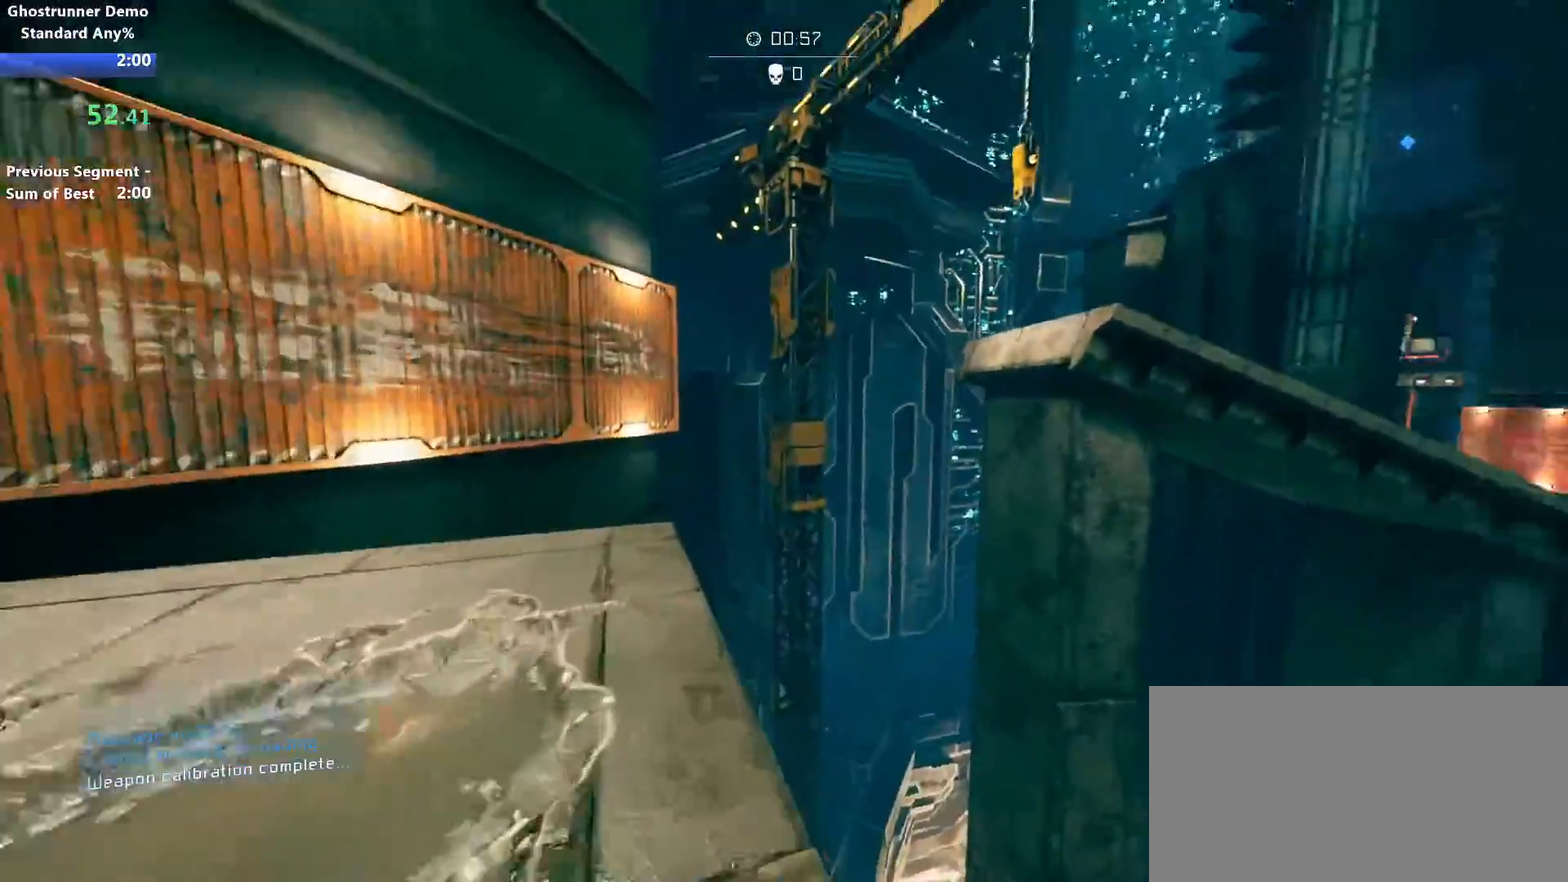
{"keys": ["w"], "mouse": [], "events": [[200, "shift", "down"], [300, "shift", "up"], [300, "space", "down"], [383, "space", "up"]]}
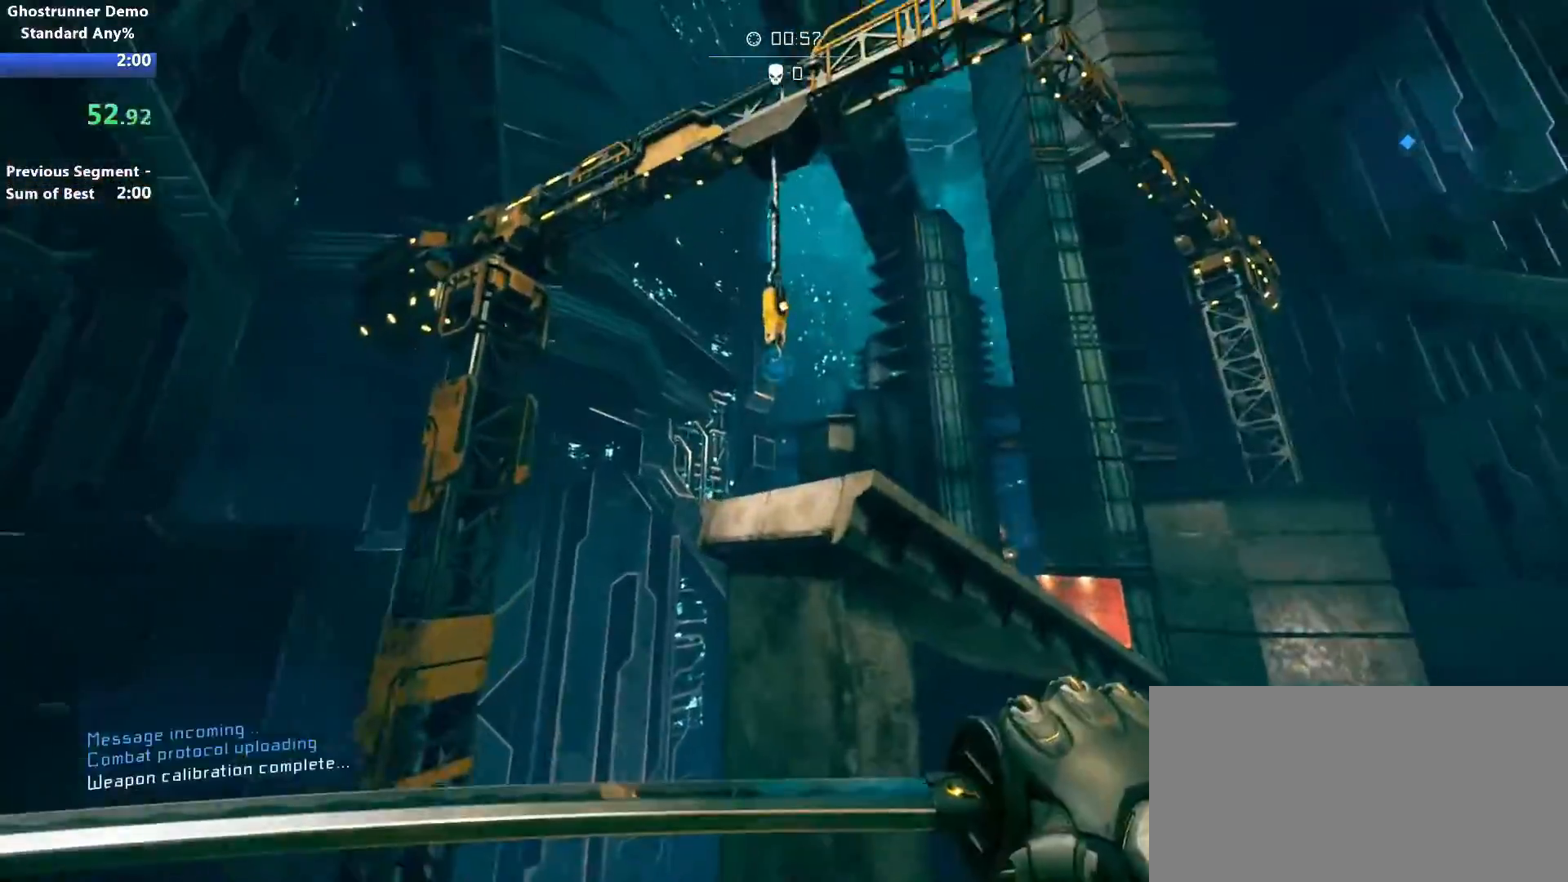
{"keys": ["w"], "mouse": [], "events": [[217, "mouse_wheel_down", "down"], [267, "mouse_middle", "down"], [317, "mouse_wheel_down", "up"], [367, "mouse_middle", "up"]]}
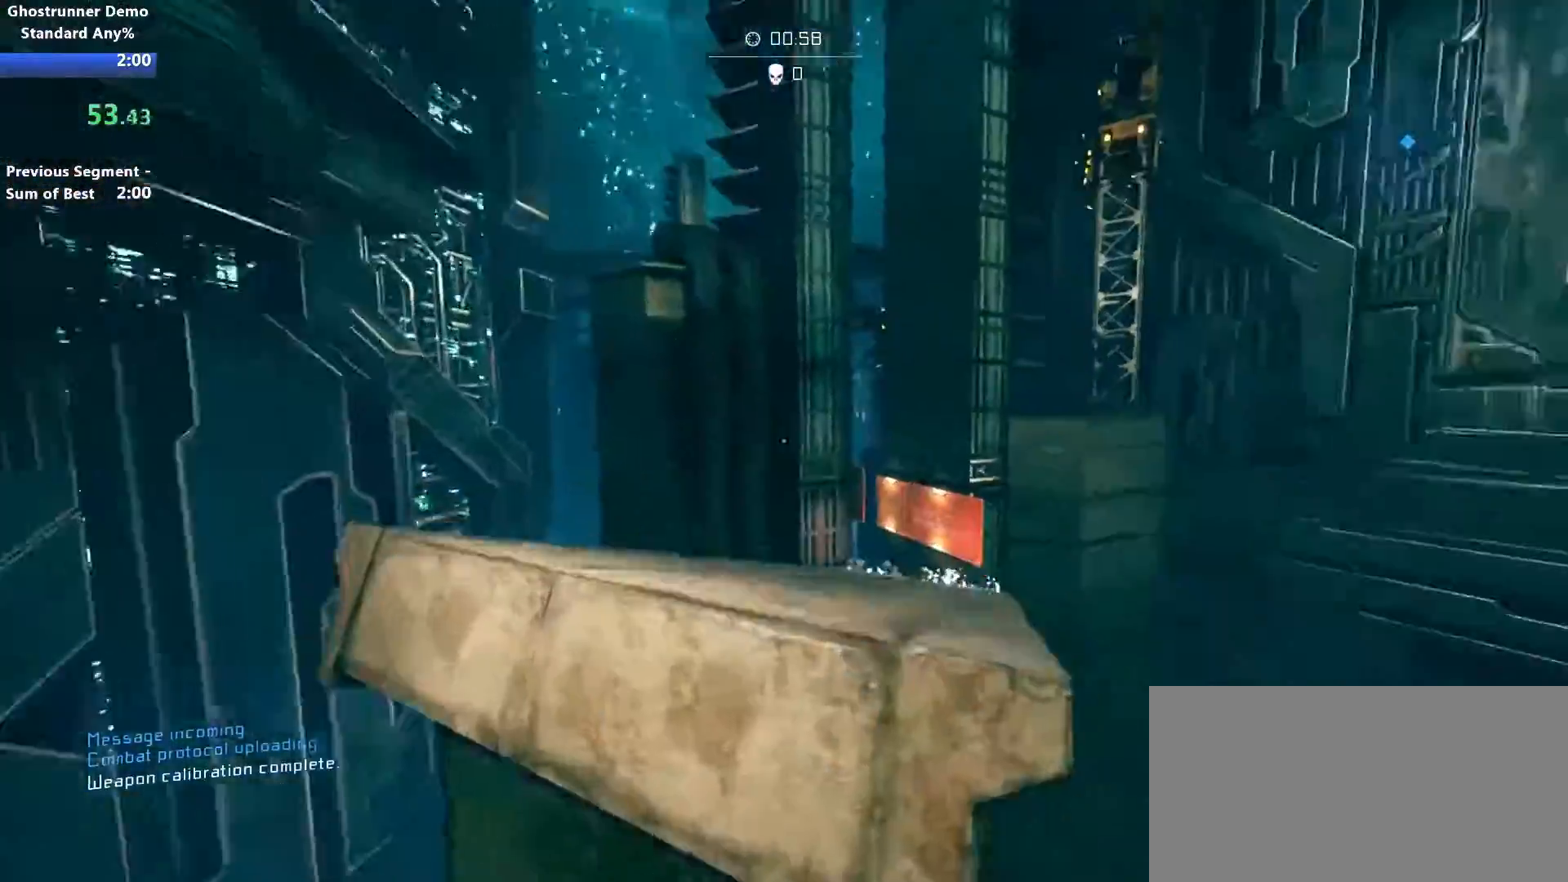
{"keys": ["shift", "w"], "mouse": [], "events": [[50, "shift", "down"]]}
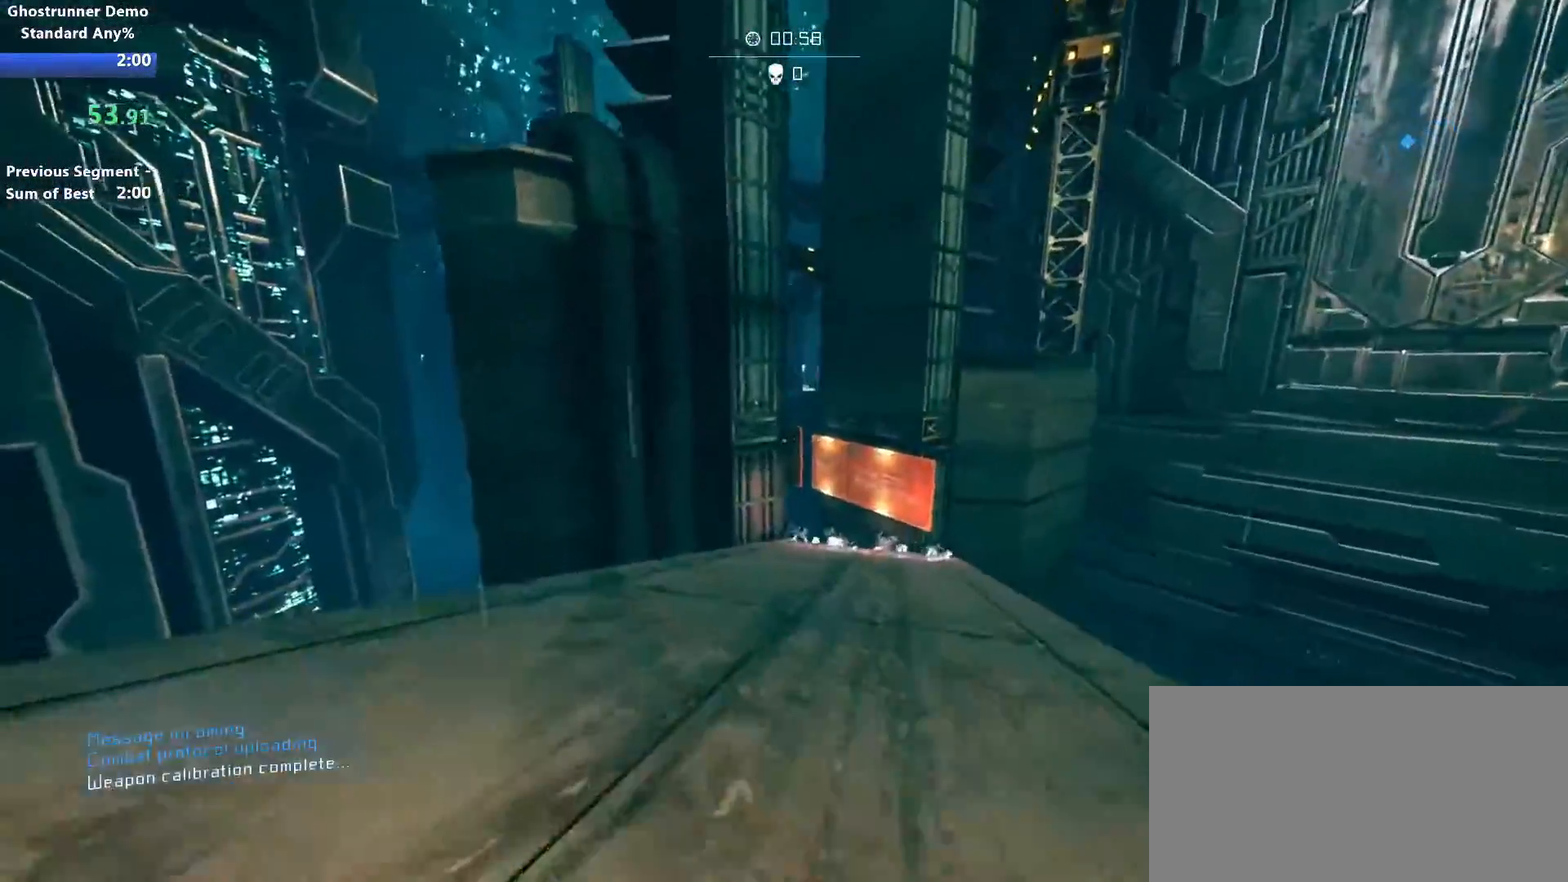
{"keys": ["shift", "w"], "mouse": [], "events": []}
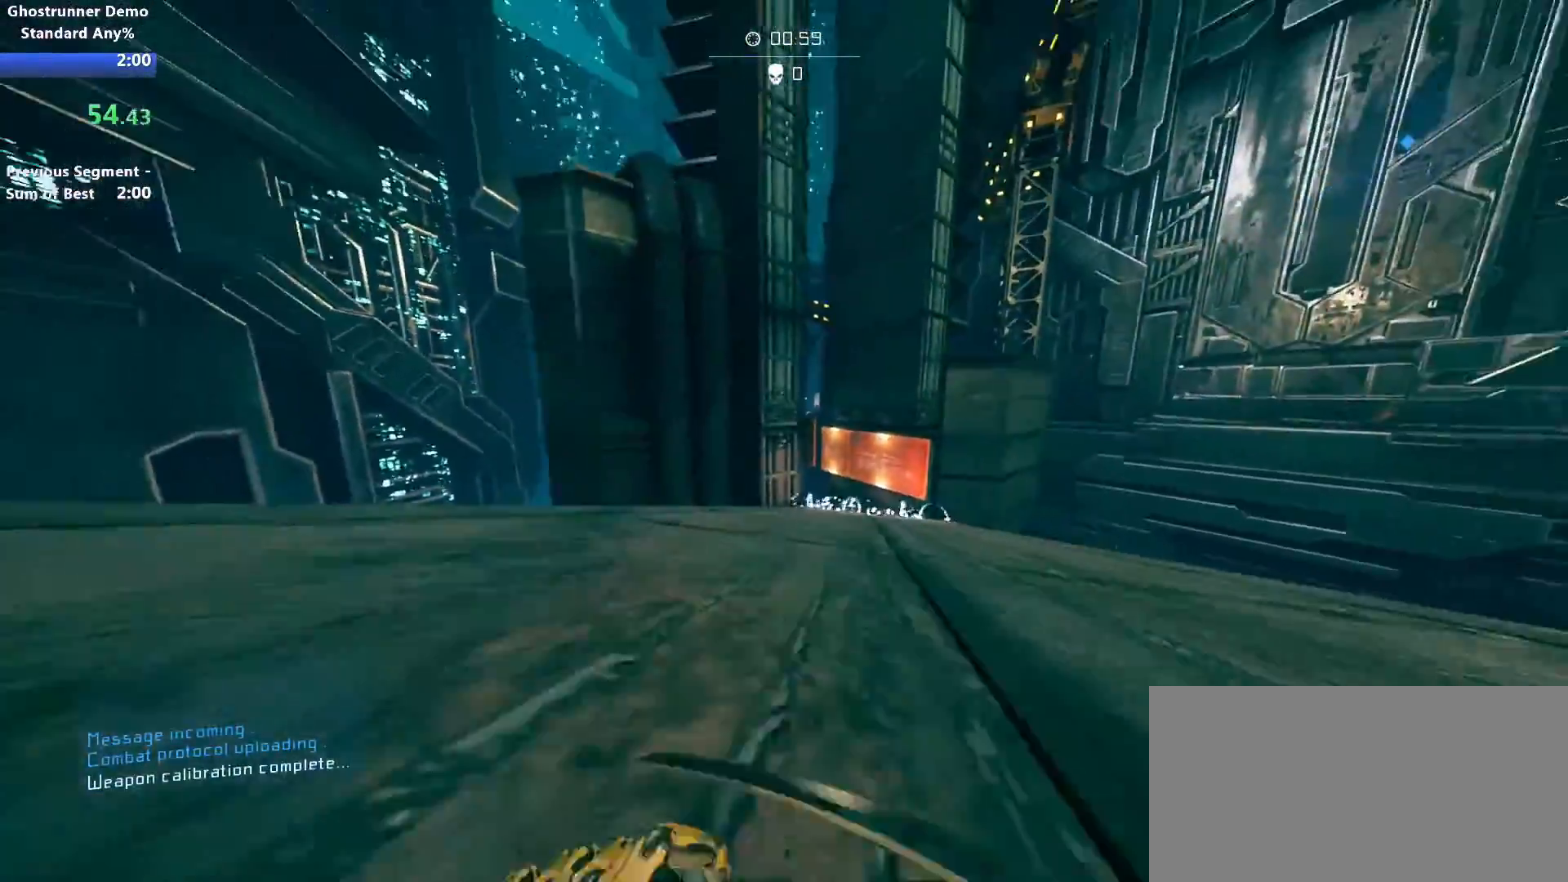
{"keys": ["shift", "w"], "mouse": [], "events": []}
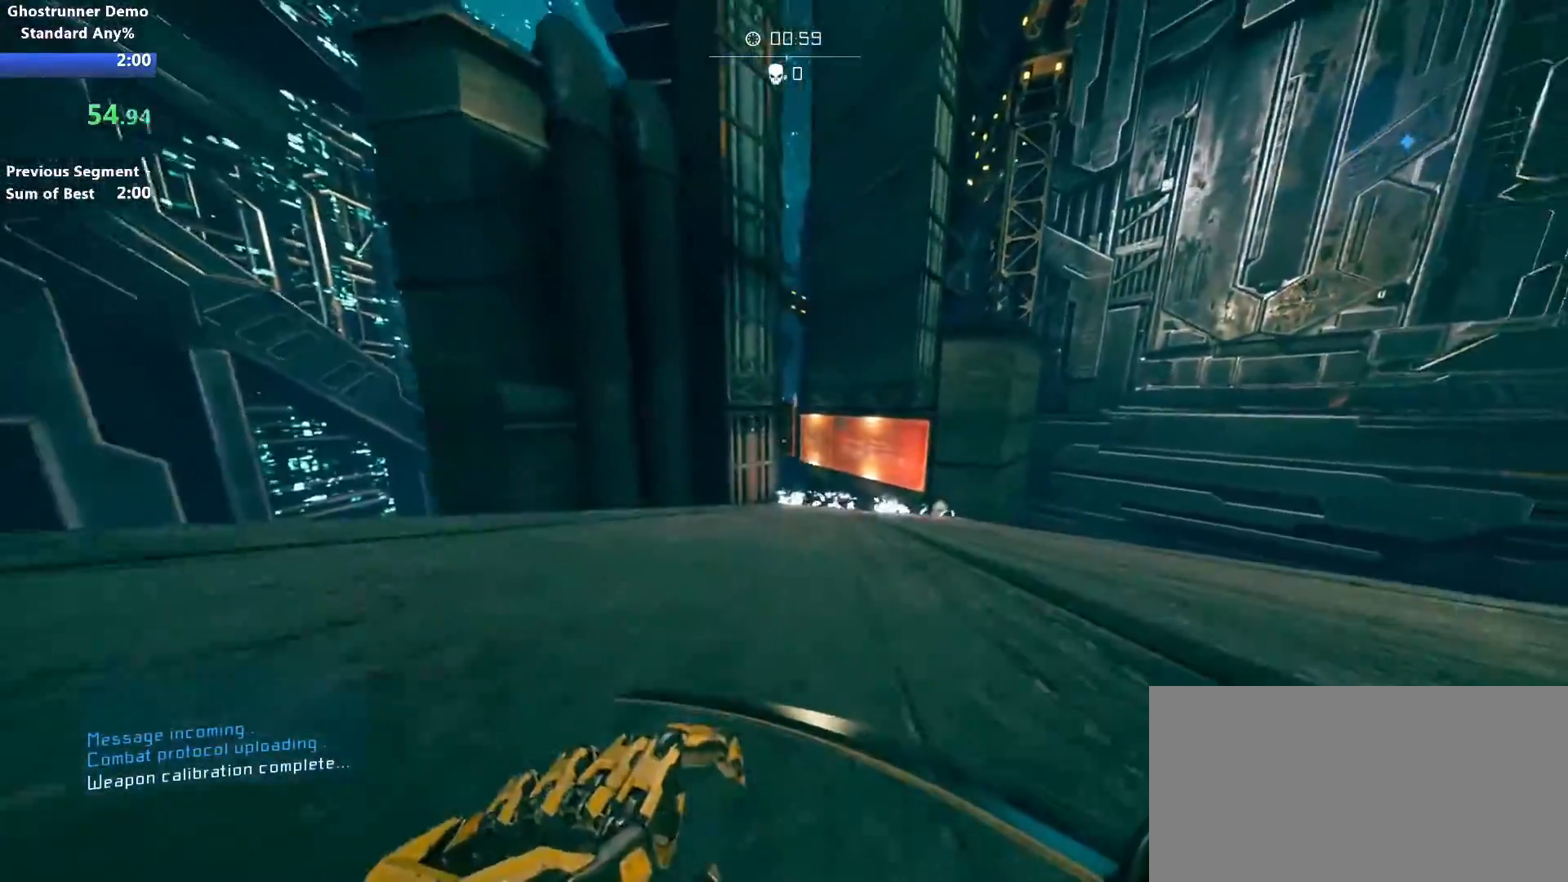
{"keys": ["shift", "w"], "mouse": [], "events": []}
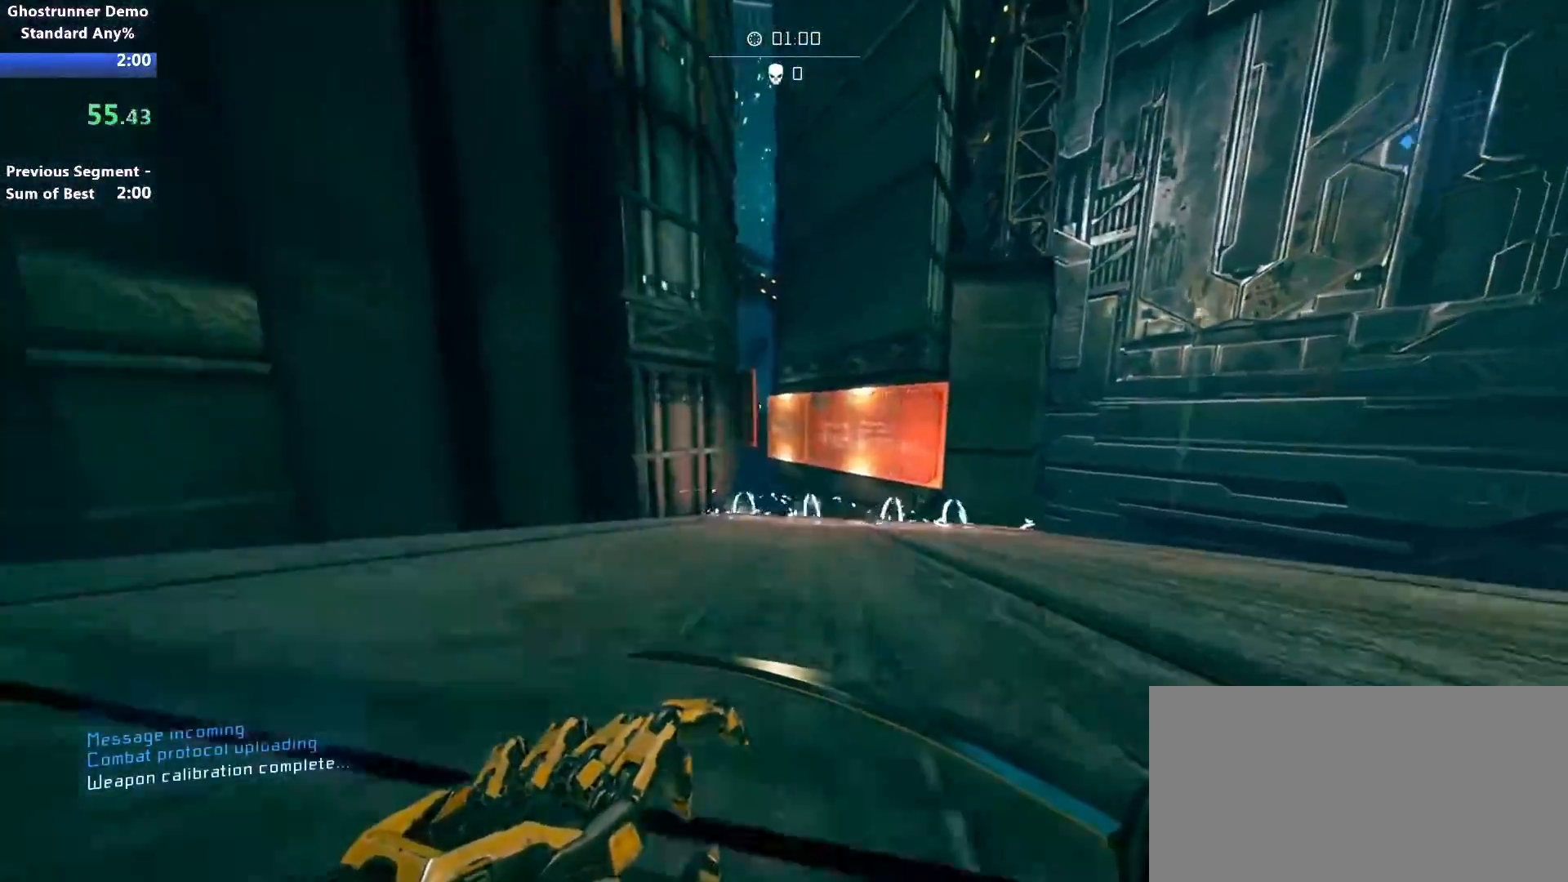
{"keys": ["shift", "space", "w"], "mouse": [], "events": [[483, "space", "down"]]}
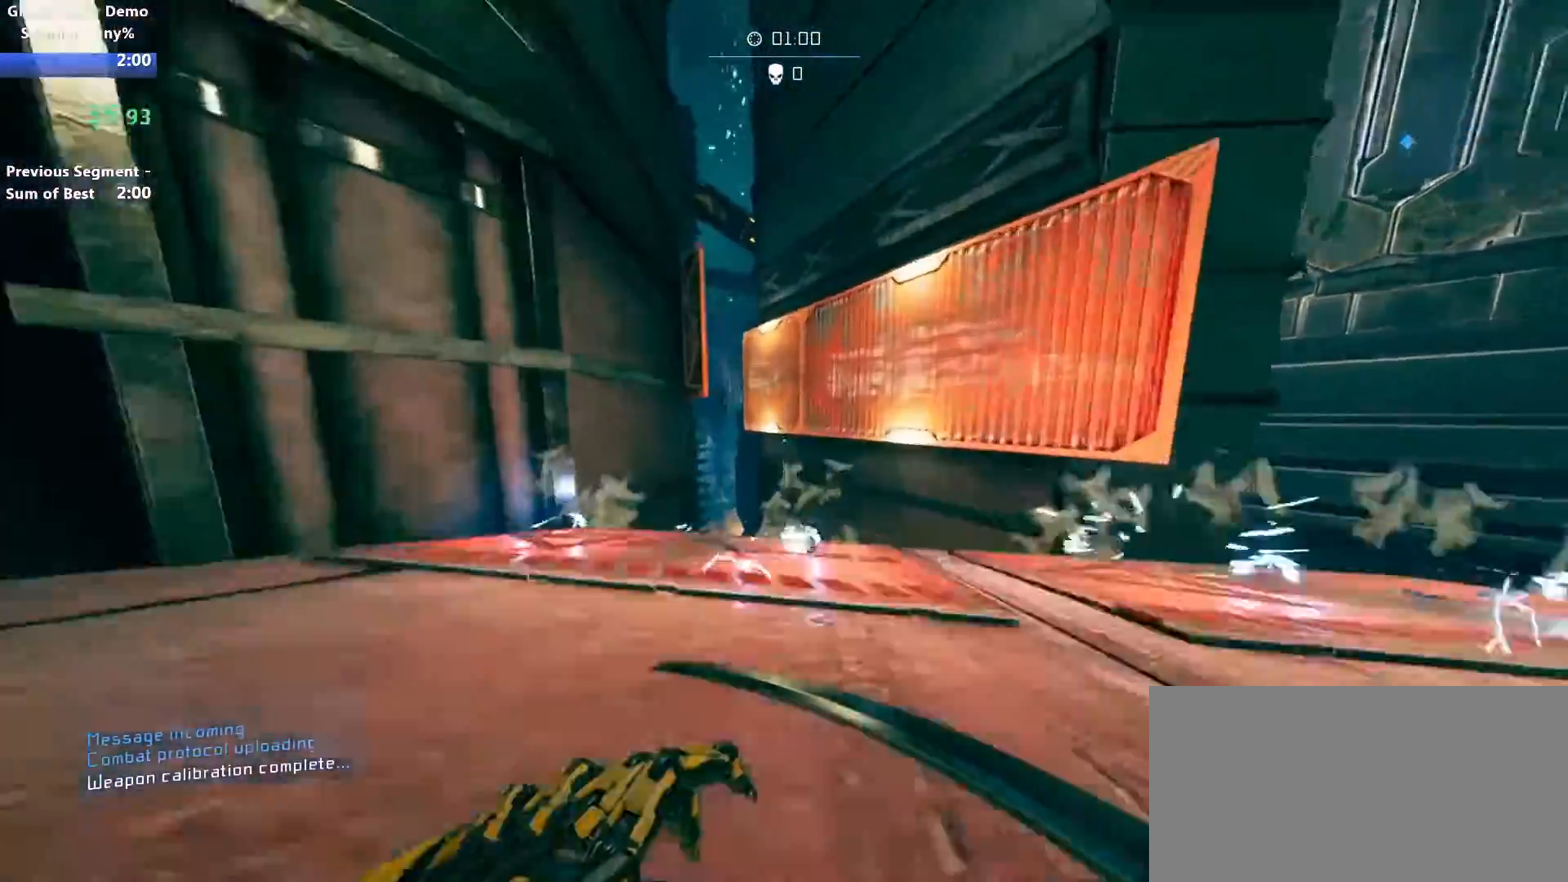
{"keys": ["w"], "mouse": []}
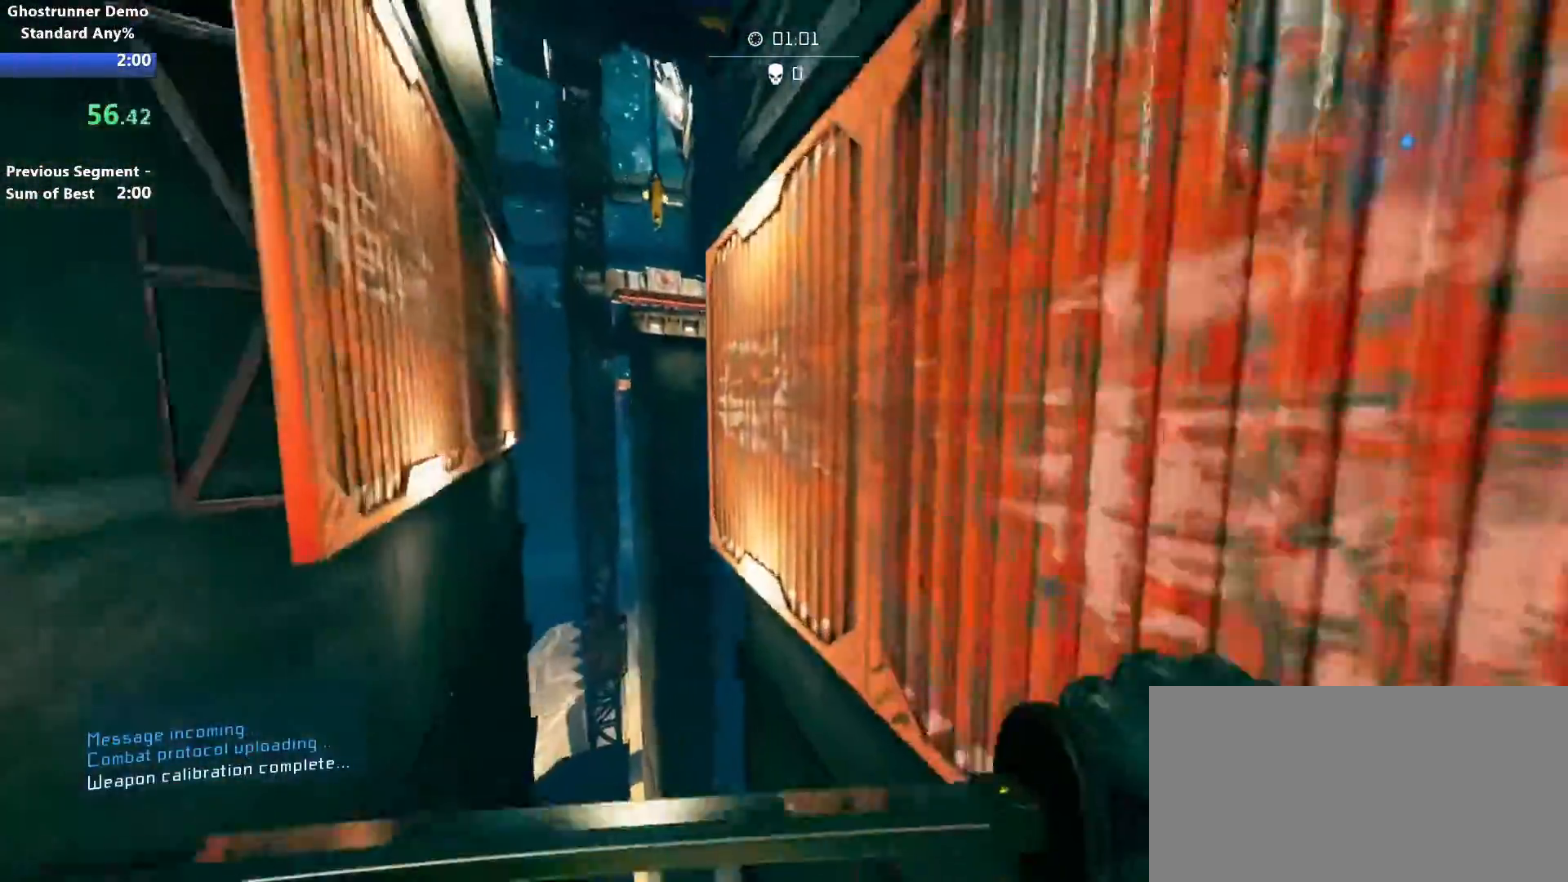
{"keys": ["w"], "mouse": []}
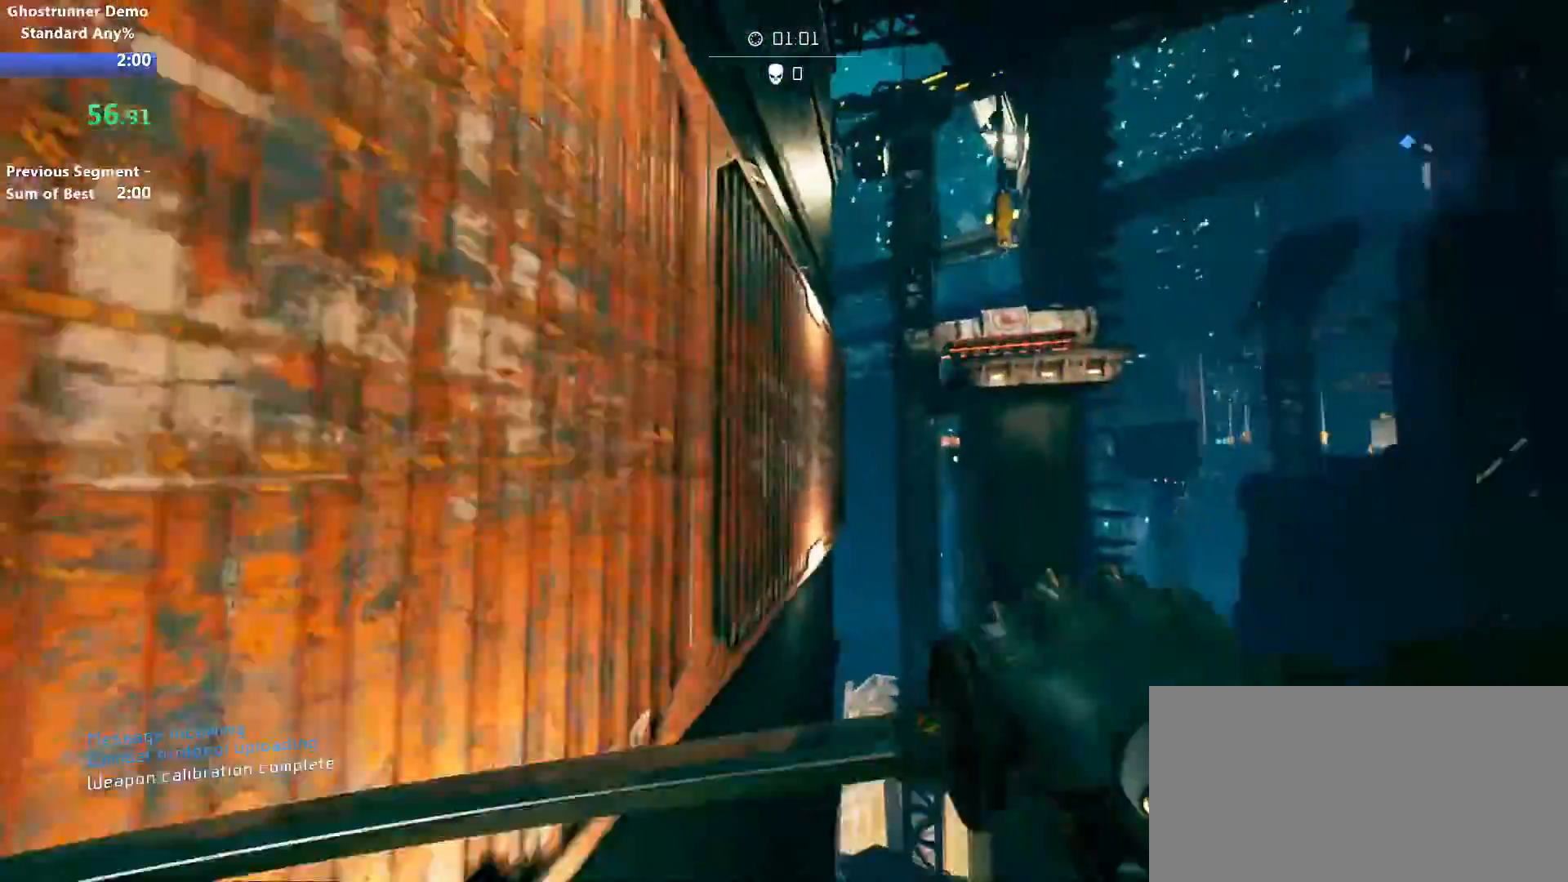
{"keys": ["w"], "mouse": [], "events": [[300, "space", "down"], [400, "space", "up"]]}
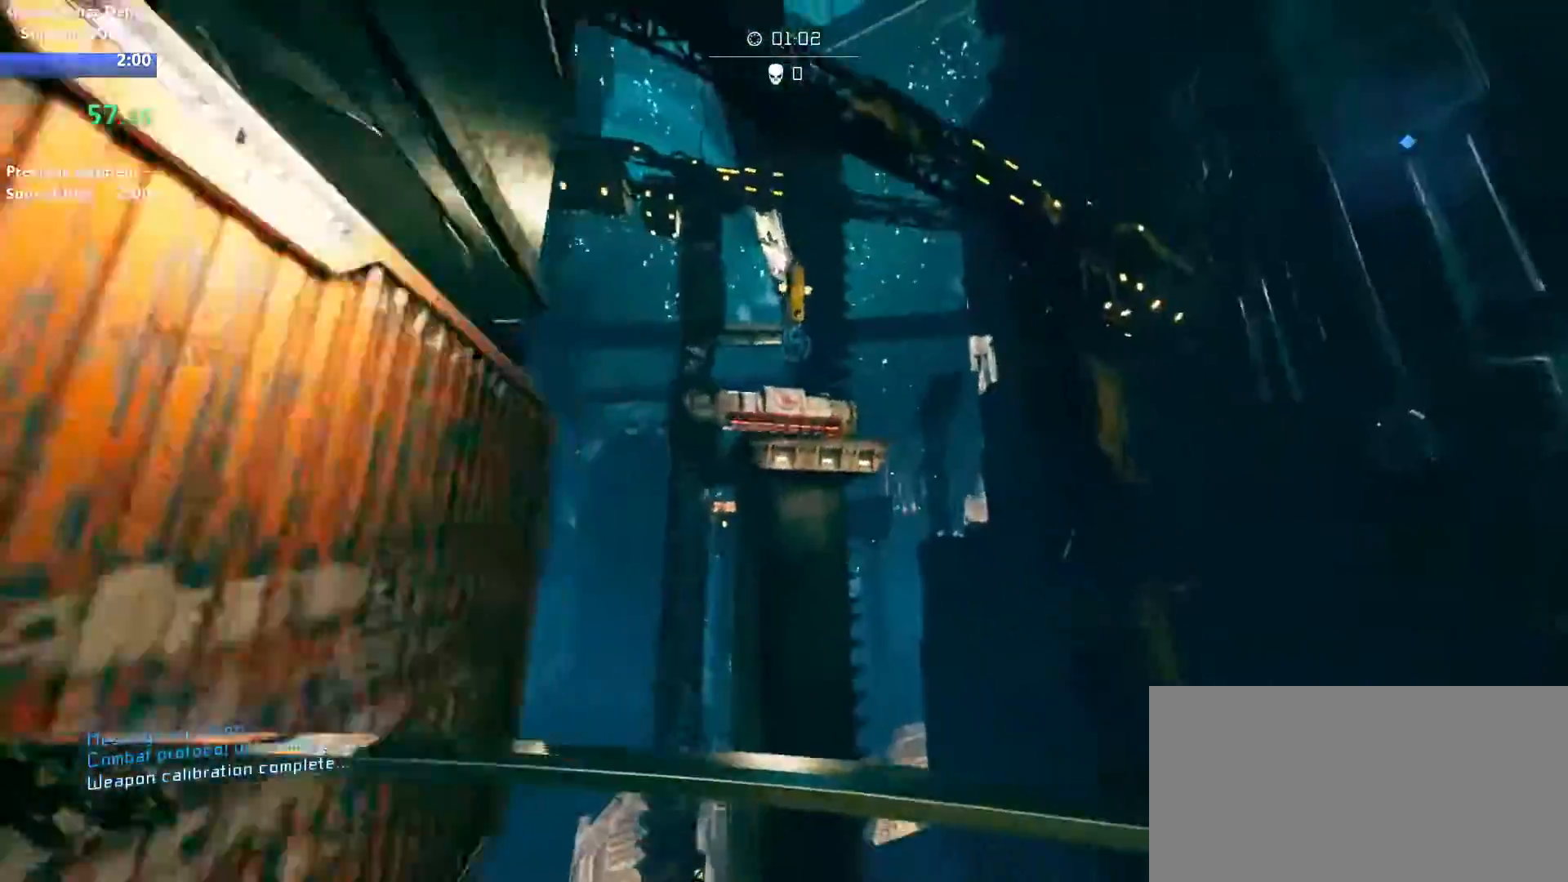
{"keys": ["w"], "mouse": [], "events": [[217, "mouse_wheel_down", "down"], [267, "mouse_middle", "down"], [350, "mouse_middle", "up"], [400, "mouse_wheel_down", "up"]]}